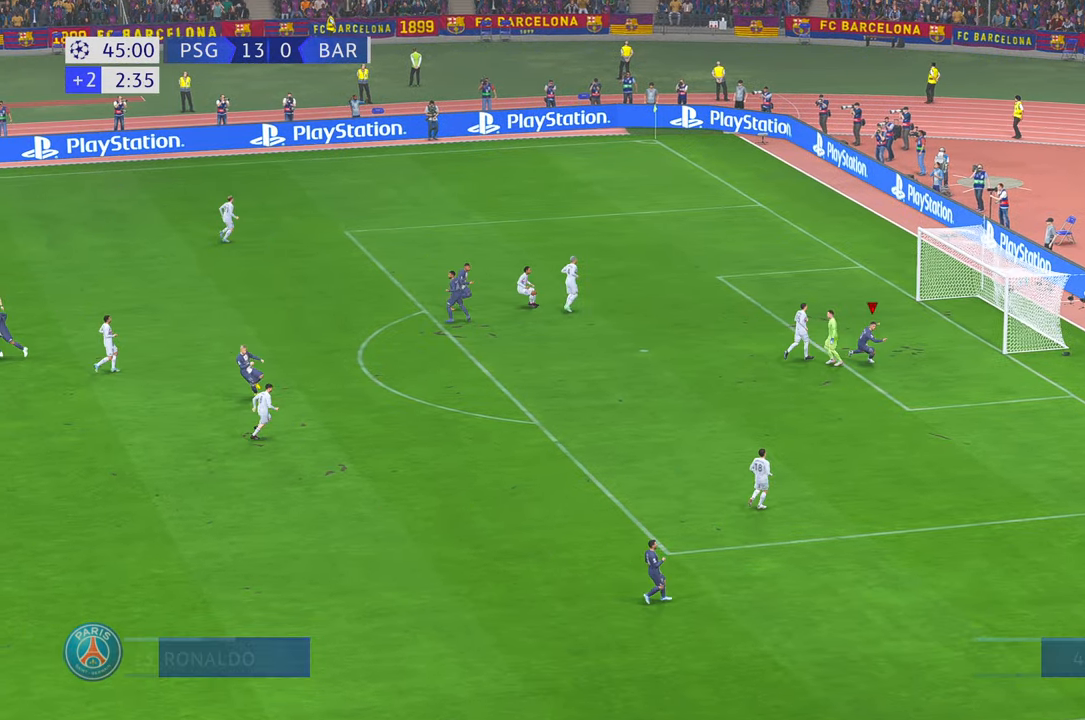
Gameplay with a controller (Xbox layout); each line is a JSON object with the inputs held at the frame after it. "events" lists button and stick changes between this image and that frame as [ms after this image, input, new state], when the widget could be followed in between. Not read: L3 R3.
{"buttons": [], "left_stick": "right", "right_stick": "center", "events": []}
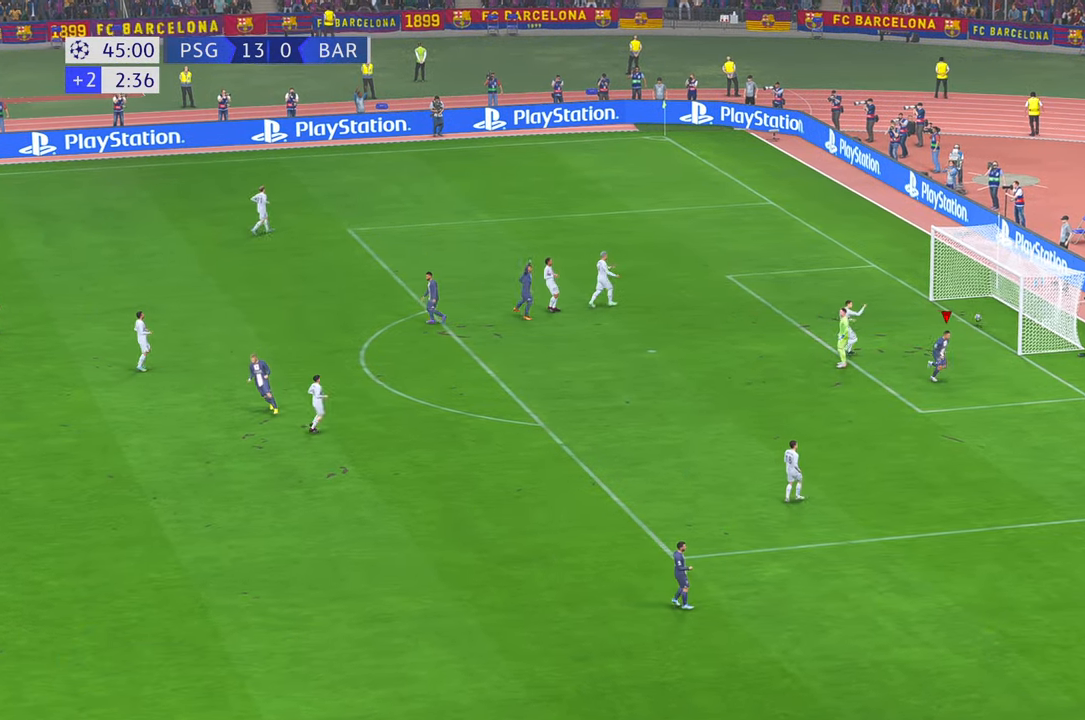
{"buttons": [], "left_stick": "right", "right_stick": "center", "events": []}
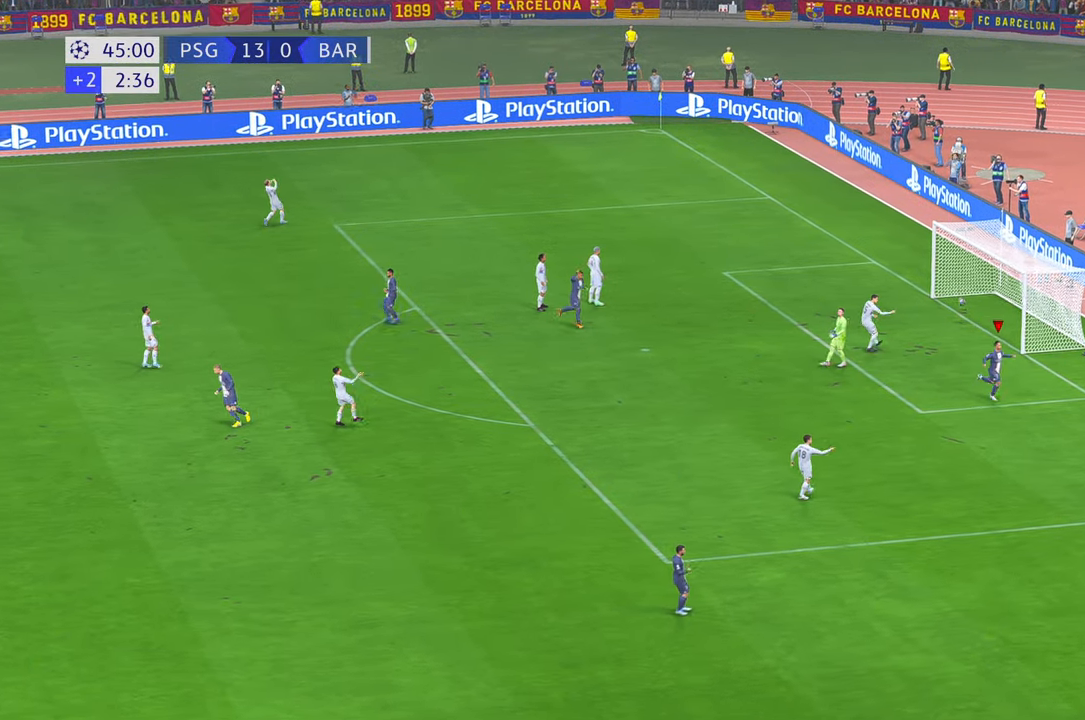
{"buttons": [], "left_stick": "center", "right_stick": "center", "events": [[183, "left_stick", "center"]]}
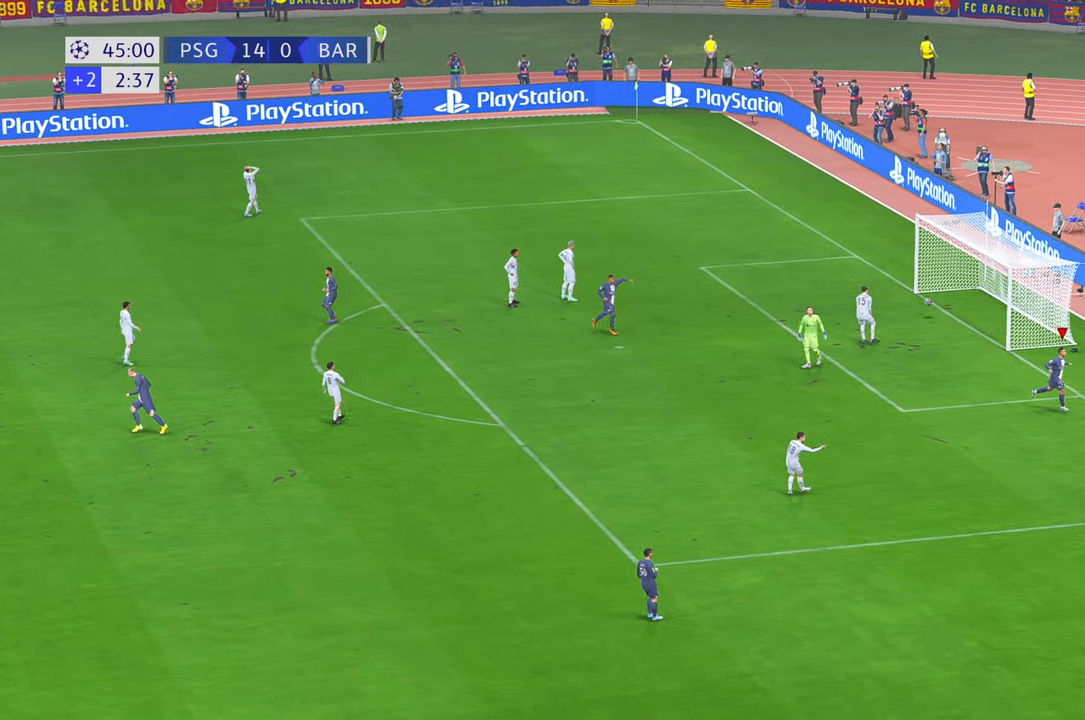
{"buttons": [], "left_stick": "center", "right_stick": "center", "events": []}